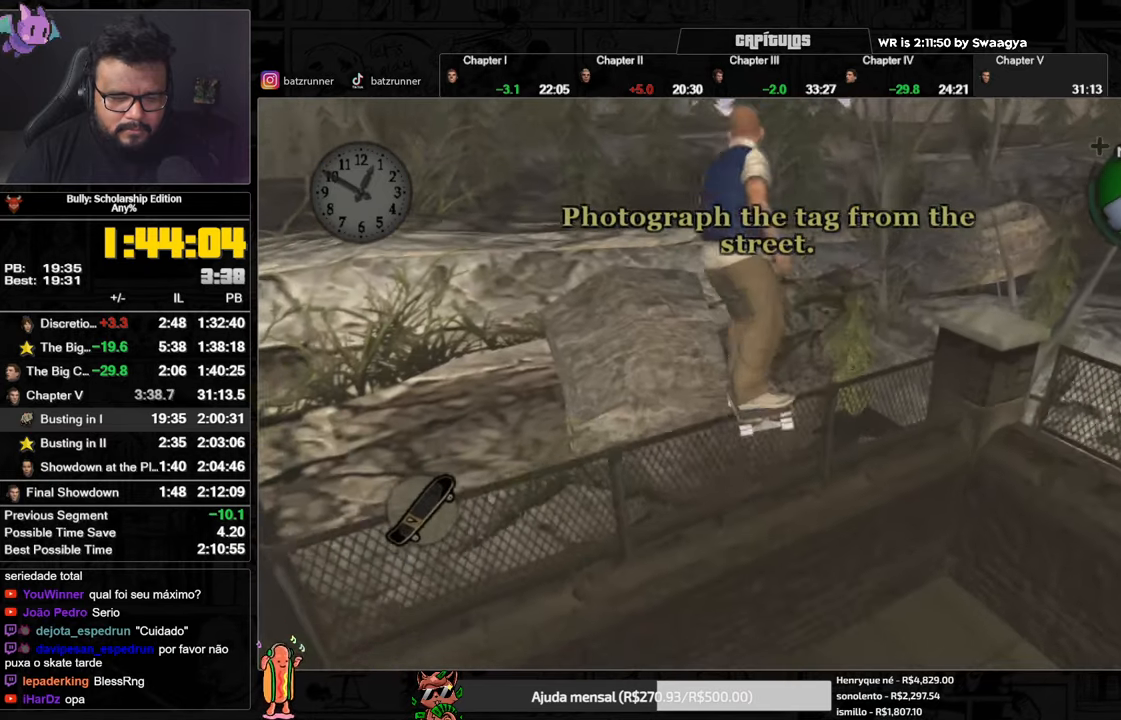
Gameplay with a controller (Xbox layout); each line is a JSON object with the inputs held at the frame after it. "button_events" lists button changes between this image and that frame as [ms after this image, input, new state], when the widget could be followed in between (sticks are given only as held states). Not read: SELECT.
{"buttons": [], "left_stick": "right", "right_stick": "down-right", "button_events": [[50, "A", "down"], [116, "A", "up"], [183, "A", "down"], [233, "A", "up"], [333, "L1", "down"], [433, "L1", "up"]]}
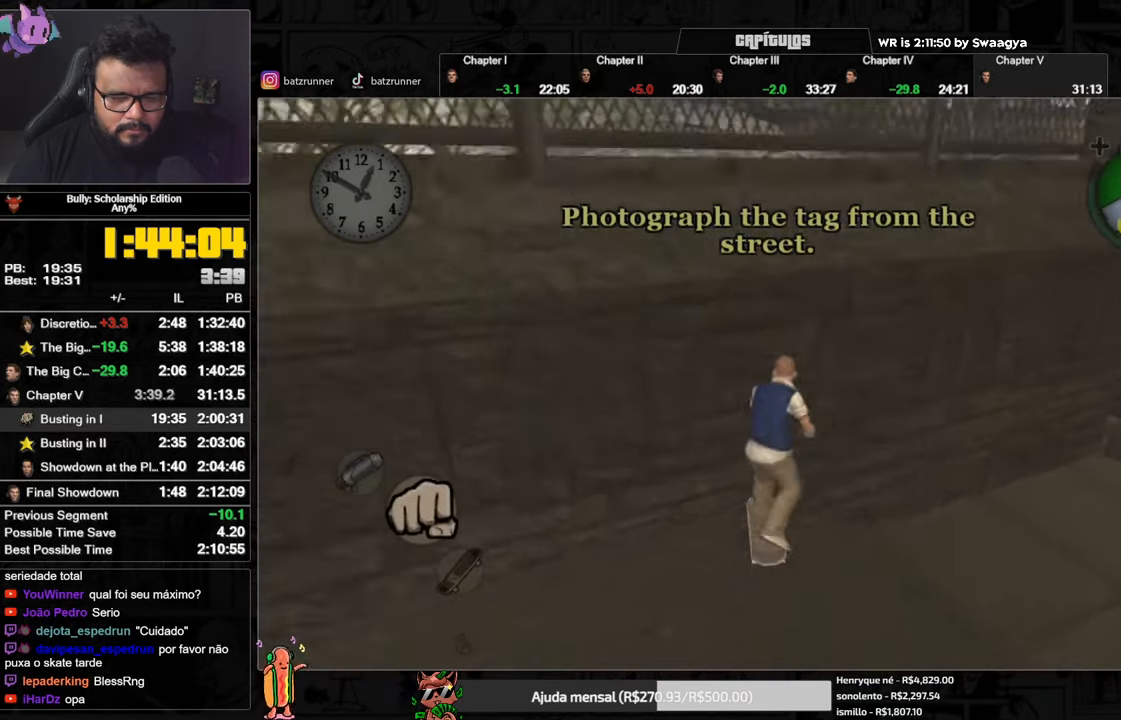
{"buttons": [], "left_stick": "right", "right_stick": "center", "button_events": [[417, "A", "down"], [484, "A", "up"]]}
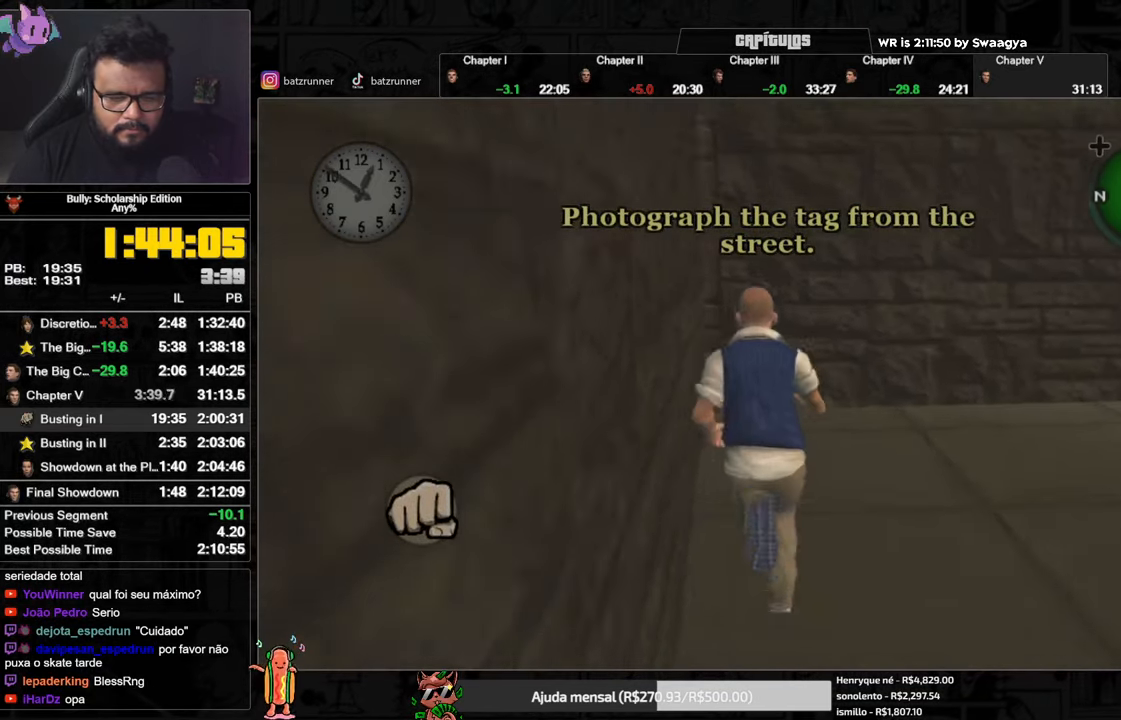
{"buttons": ["A"], "left_stick": "up-right", "right_stick": "center", "button_events": [[50, "A", "down"], [66, "L1", "down"], [66, "R1", "down"], [167, "A", "up"], [200, "L1", "up"], [200, "R1", "up"], [233, "A", "down"], [283, "A", "up"], [350, "A", "down"], [417, "A", "up"], [467, "A", "down"]]}
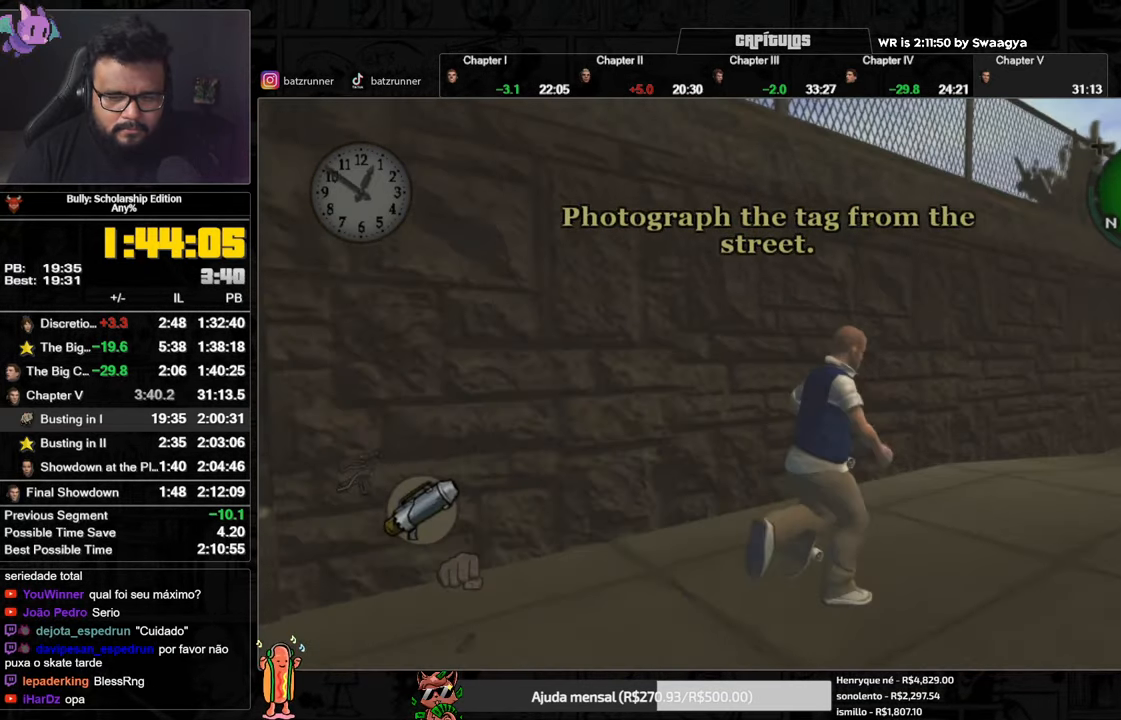
{"buttons": ["A"], "left_stick": "up-right", "right_stick": "center", "button_events": [[34, "A", "up"], [84, "A", "down"], [150, "A", "up"], [217, "A", "down"], [317, "A", "up"], [367, "A", "down"], [417, "A", "up"], [501, "A", "down"]]}
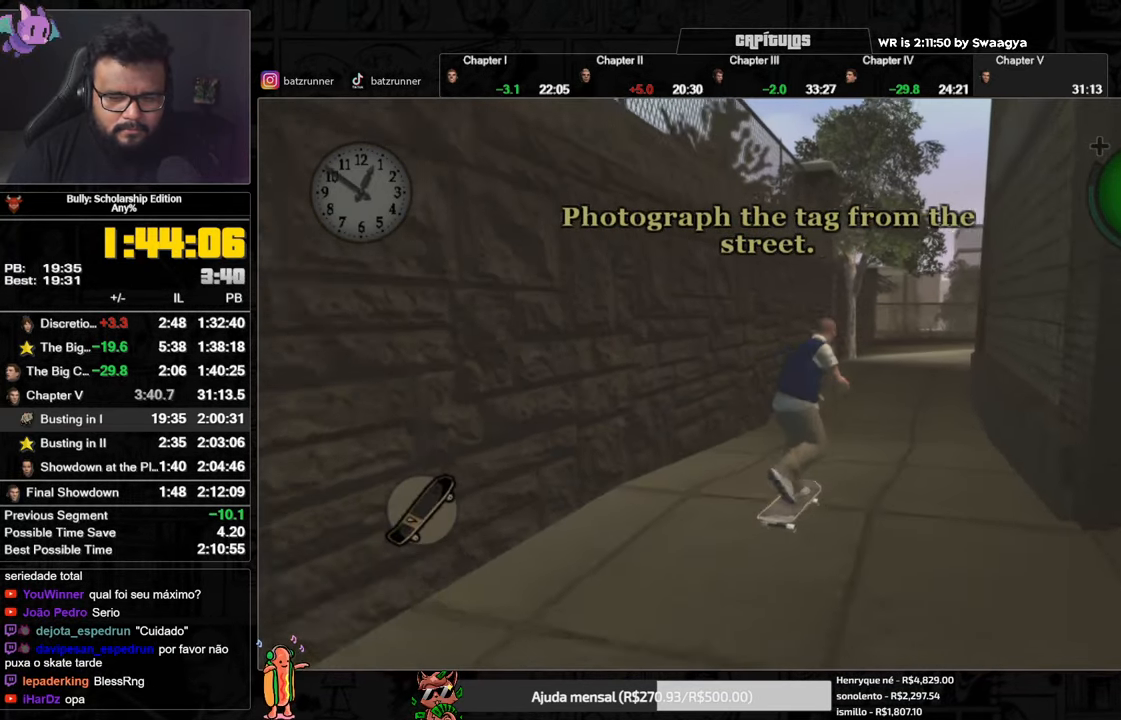
{"buttons": ["A"], "left_stick": "down-left", "right_stick": "center", "button_events": [[33, "A", "up"], [116, "A", "down"], [167, "A", "up"], [233, "A", "down"], [317, "A", "up"], [350, "A", "down"], [433, "A", "up"], [484, "A", "down"]]}
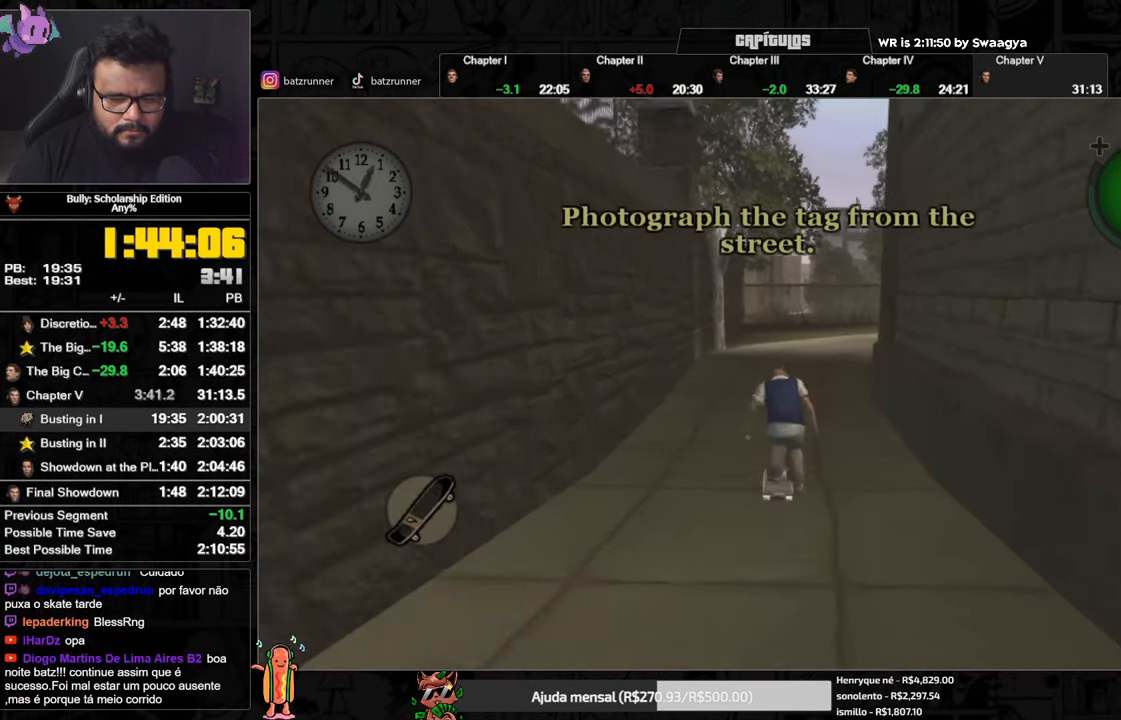
{"buttons": ["A"], "left_stick": "up-right", "right_stick": "center", "button_events": [[67, "A", "up"], [134, "A", "down"], [184, "A", "up"], [234, "A", "down"], [317, "A", "up"], [384, "A", "down"], [434, "A", "up"], [501, "A", "down"]]}
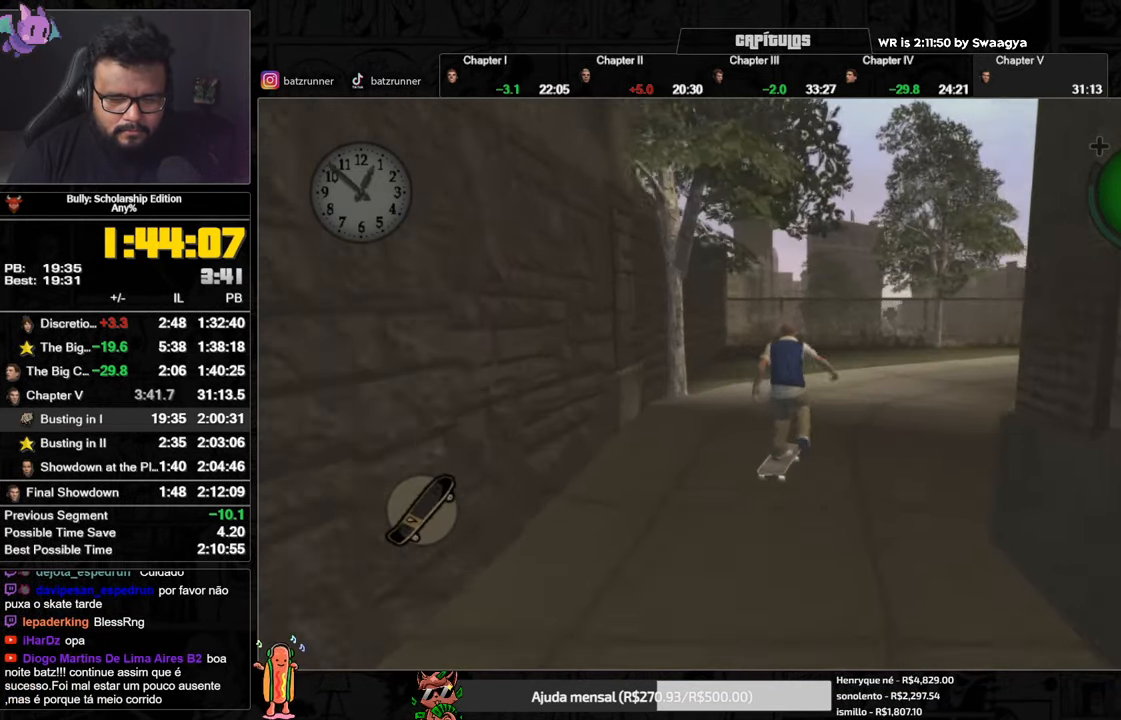
{"buttons": [], "left_stick": "up-right", "right_stick": "center", "button_events": [[66, "A", "up"], [133, "A", "down"], [200, "A", "up"], [267, "A", "down"], [317, "A", "up"], [383, "A", "down"], [467, "A", "up"]]}
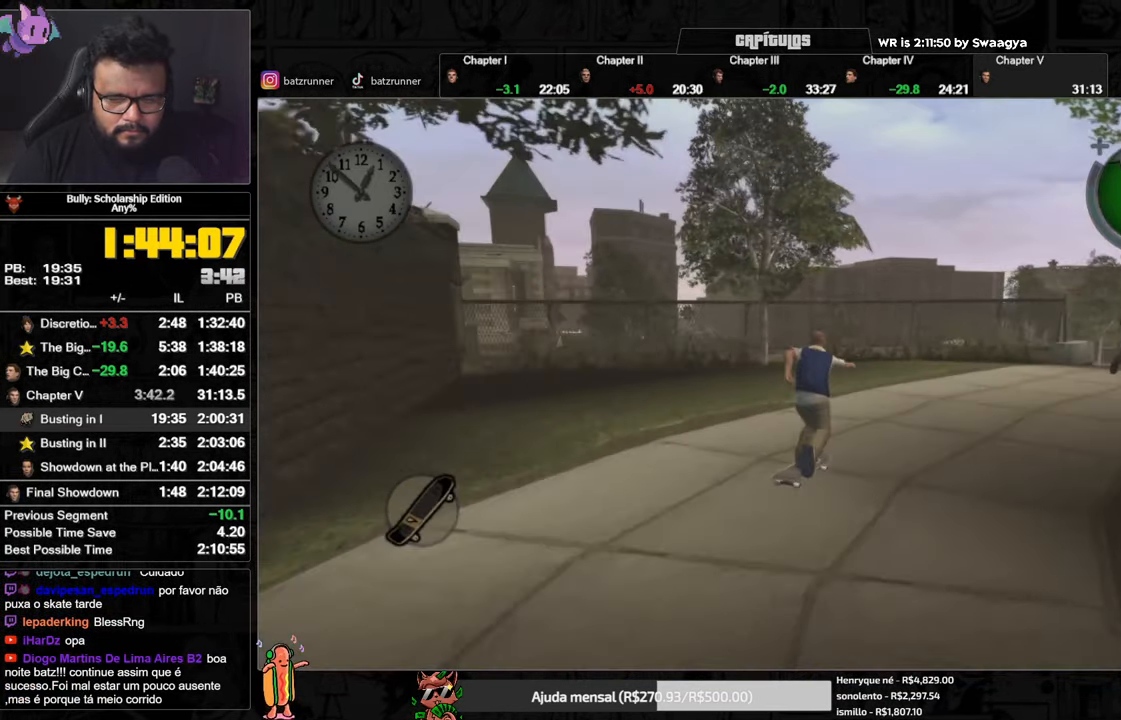
{"buttons": [], "left_stick": "up", "right_stick": "center", "button_events": [[17, "A", "down"], [100, "A", "up"], [167, "A", "down"], [234, "A", "up"], [301, "A", "down"], [367, "A", "up"], [434, "A", "down"], [501, "A", "up"]]}
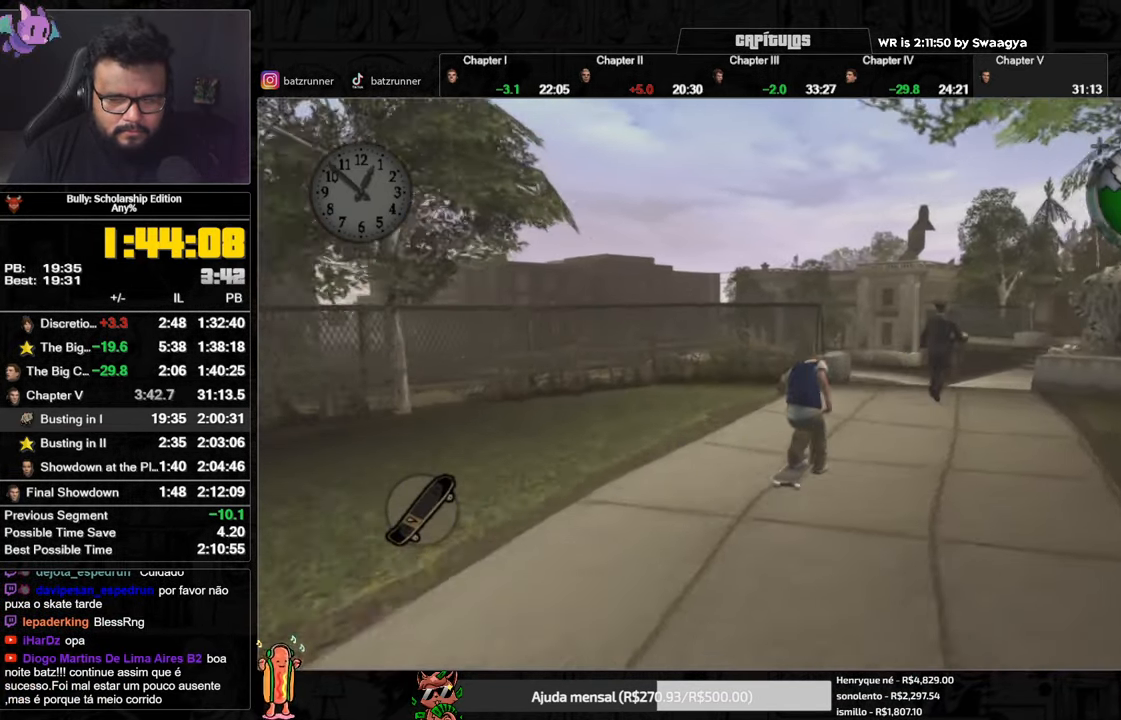
{"buttons": [], "left_stick": "up", "right_stick": "center", "button_events": [[83, "A", "down"], [150, "A", "up"], [233, "A", "down"], [283, "A", "up"], [350, "A", "down"], [417, "A", "up"]]}
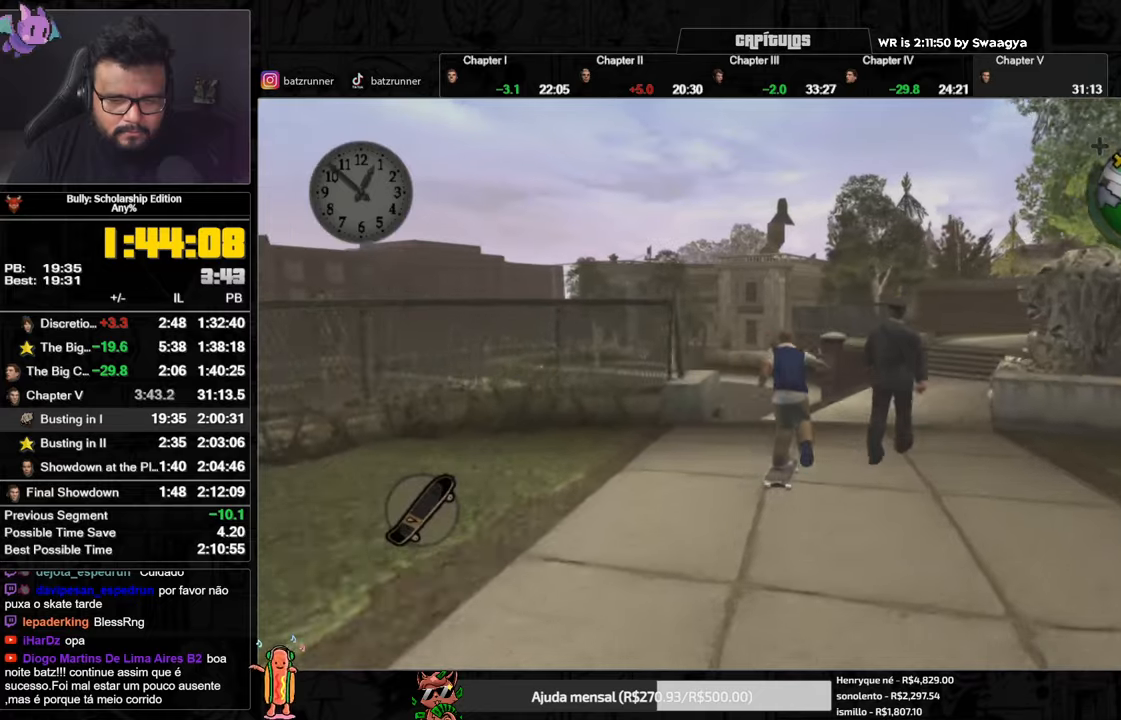
{"buttons": ["A"], "left_stick": "up", "right_stick": "center", "button_events": [[16, "A", "down"], [83, "A", "up"], [150, "A", "down"], [217, "A", "up"], [283, "A", "down"], [350, "A", "up"], [417, "A", "down"]]}
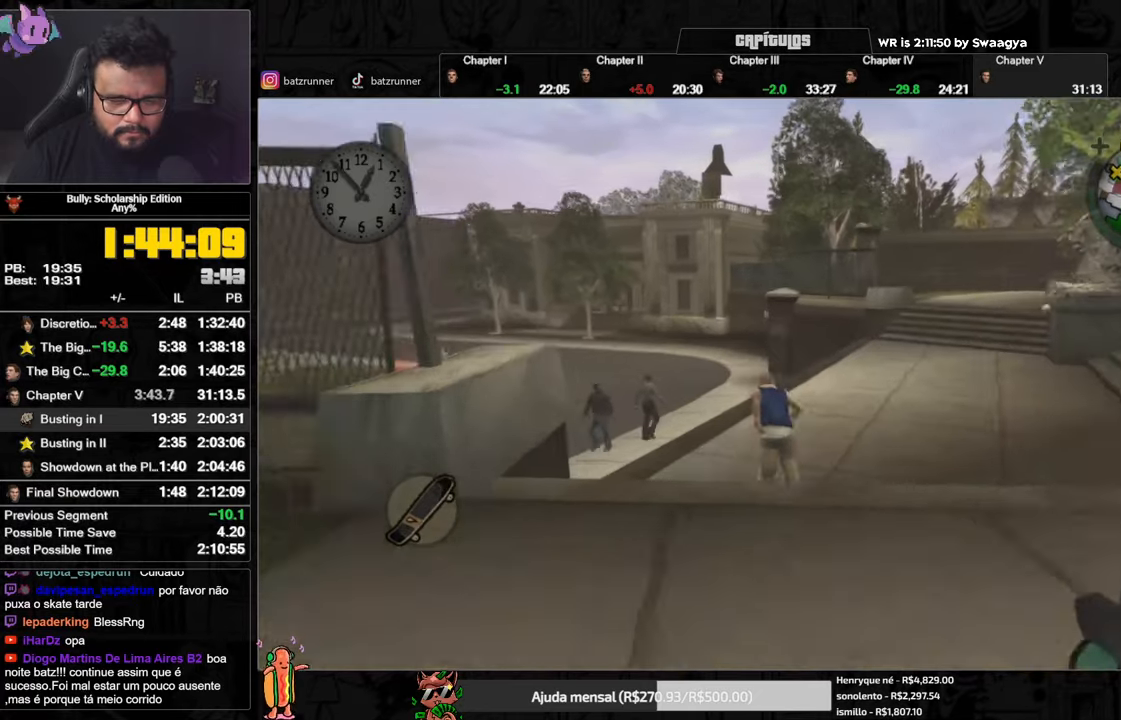
{"buttons": ["A"], "left_stick": "up", "right_stick": "center", "button_events": [[17, "A", "up"], [84, "A", "down"], [150, "A", "up"], [234, "A", "down"], [301, "A", "up"], [351, "A", "down"], [417, "A", "up"], [501, "A", "down"]]}
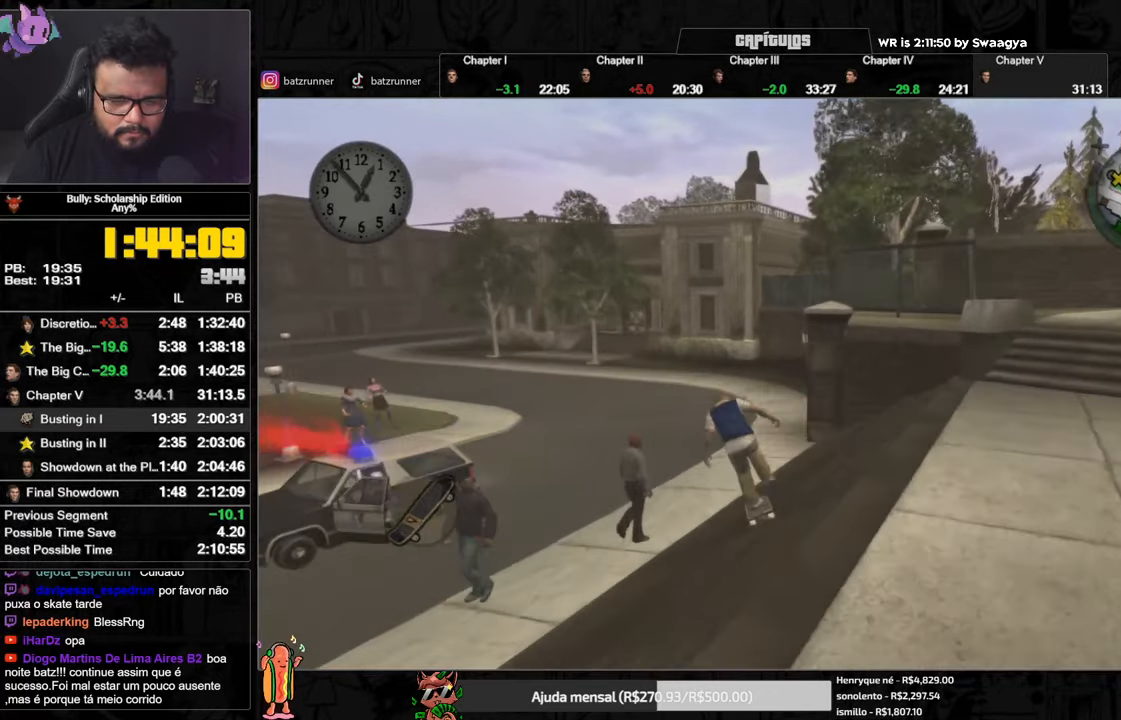
{"buttons": [], "left_stick": "up", "right_stick": "center", "button_events": [[67, "A", "up"], [133, "A", "down"], [200, "A", "up"], [283, "A", "down"], [350, "A", "up"], [417, "A", "down"], [500, "A", "up"]]}
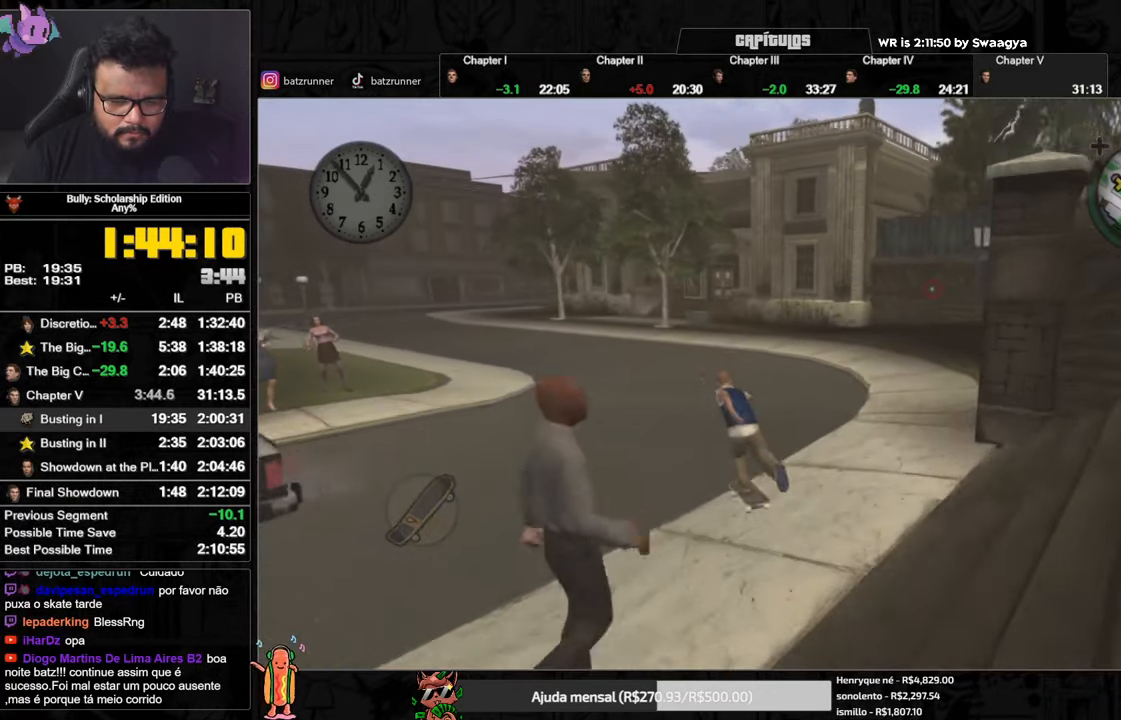
{"buttons": ["A"], "left_stick": "up", "right_stick": "center", "button_events": [[84, "A", "down"], [150, "A", "up"], [234, "A", "down"], [301, "A", "up"], [351, "A", "down"], [417, "A", "up"], [501, "A", "down"]]}
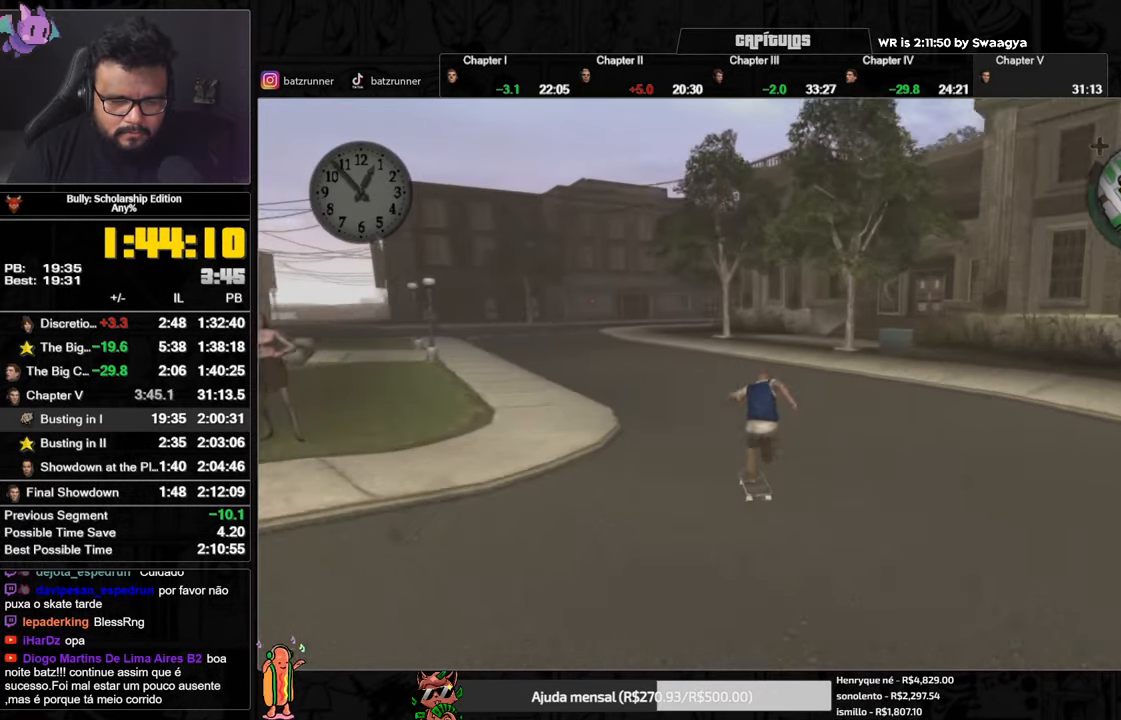
{"buttons": [], "left_stick": "up", "right_stick": "center", "button_events": [[50, "A", "up"], [133, "A", "down"], [200, "A", "up"], [267, "A", "down"], [317, "A", "up"], [384, "A", "down"], [434, "A", "up"]]}
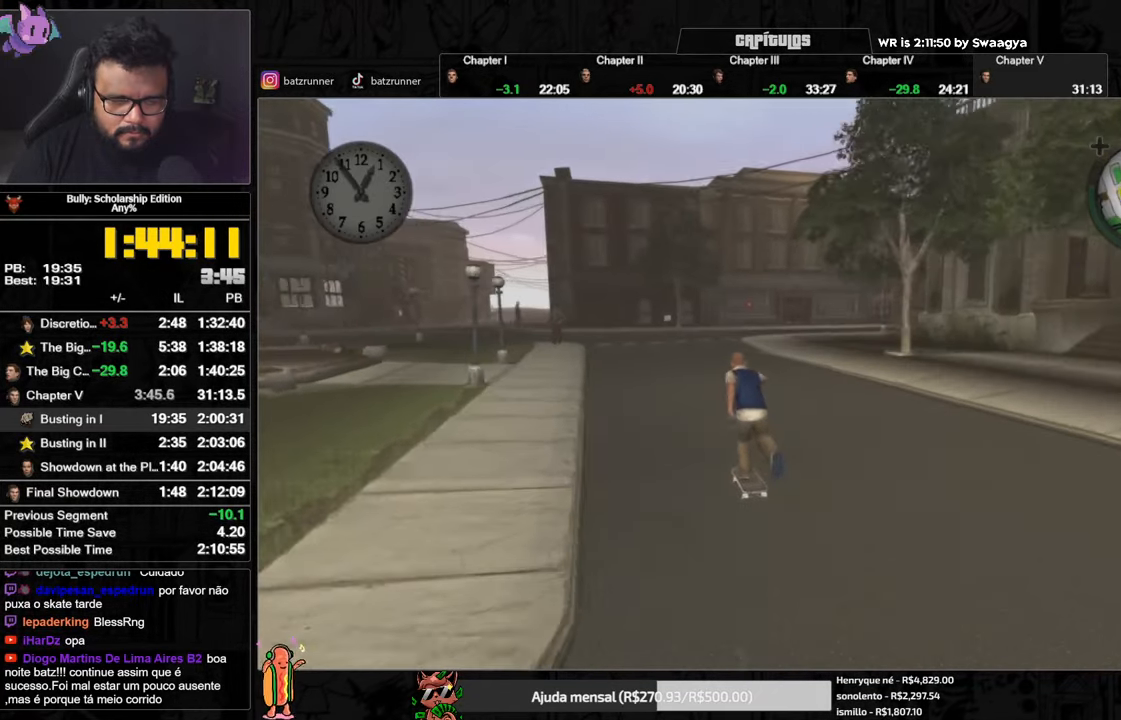
{"buttons": ["R1"], "left_stick": "up", "right_stick": "center", "button_events": [[17, "A", "down"], [84, "A", "up"], [150, "A", "down"], [217, "A", "up"], [467, "R1", "down"]]}
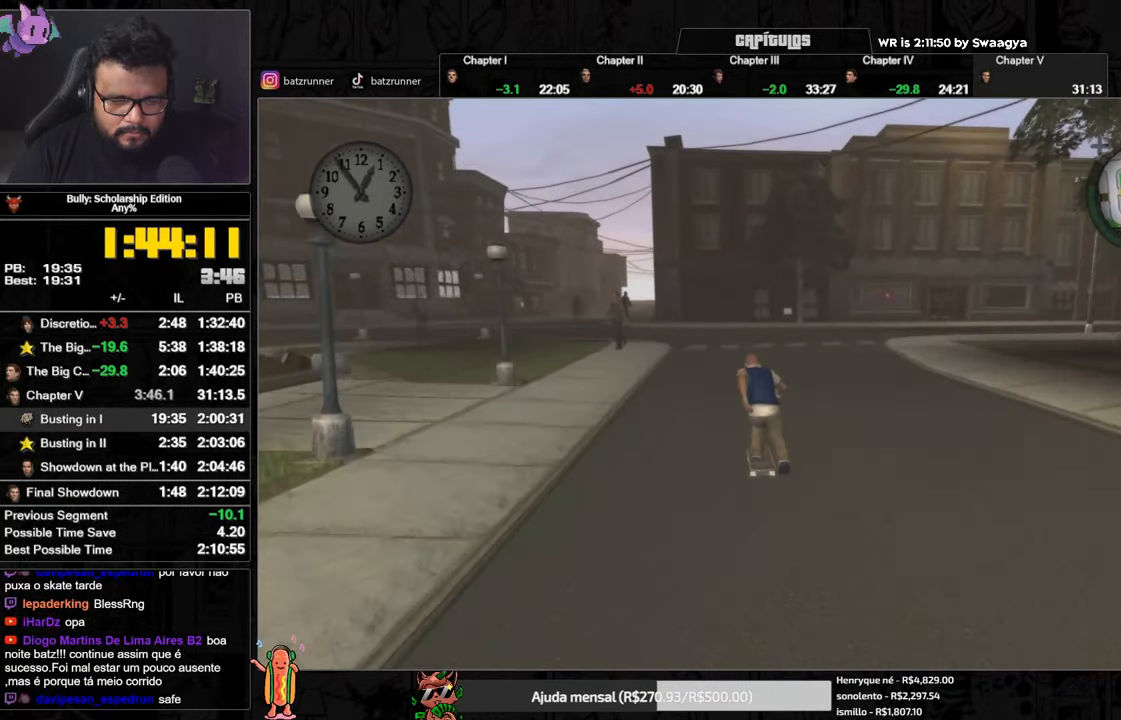
{"buttons": [], "left_stick": "up", "right_stick": "center", "button_events": [[50, "R1", "up"], [117, "R1", "down"], [200, "R1", "up"], [317, "A", "down"], [367, "A", "up"]]}
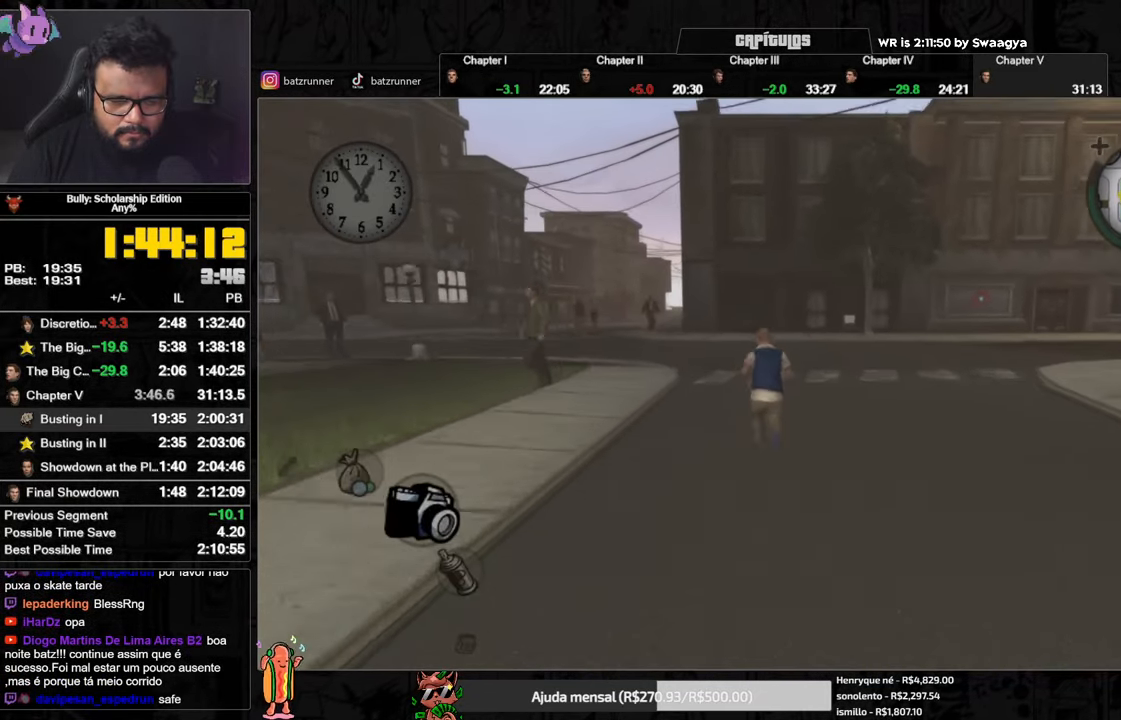
{"buttons": [], "left_stick": "center", "right_stick": "center", "button_events": [[451, "DPAD_UP", "down"], [501, "DPAD_UP", "up"]]}
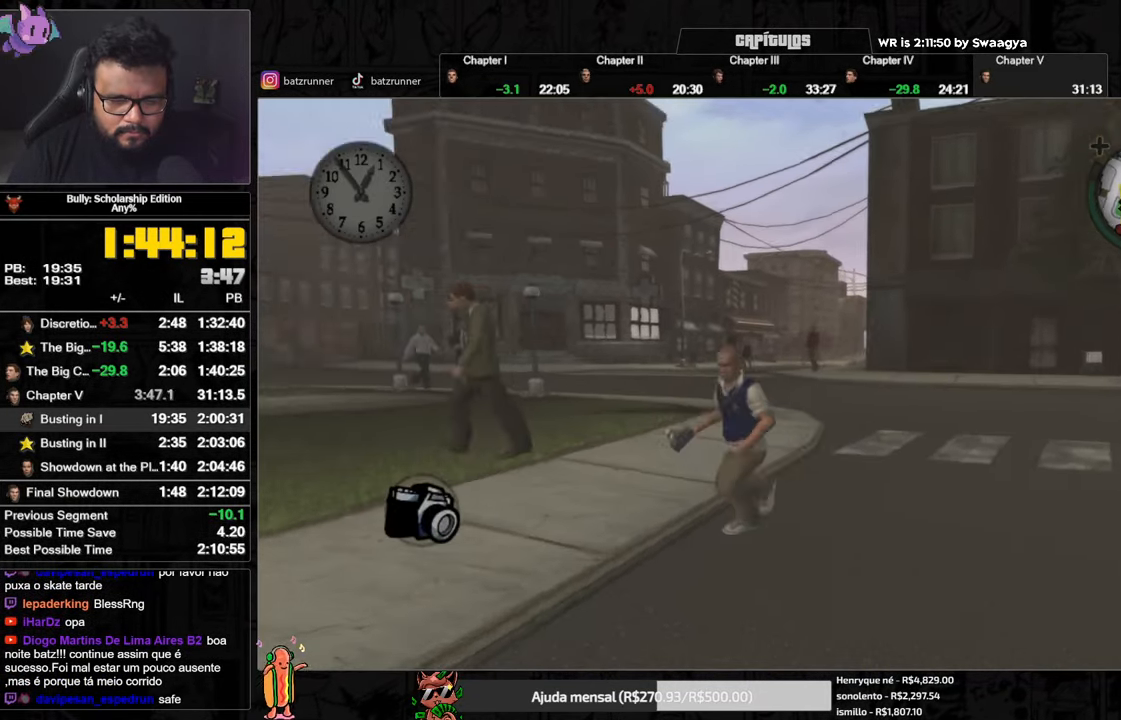
{"buttons": ["DPAD_UP"], "left_stick": "center", "right_stick": "up", "button_events": [[400, "DPAD_UP", "down"]]}
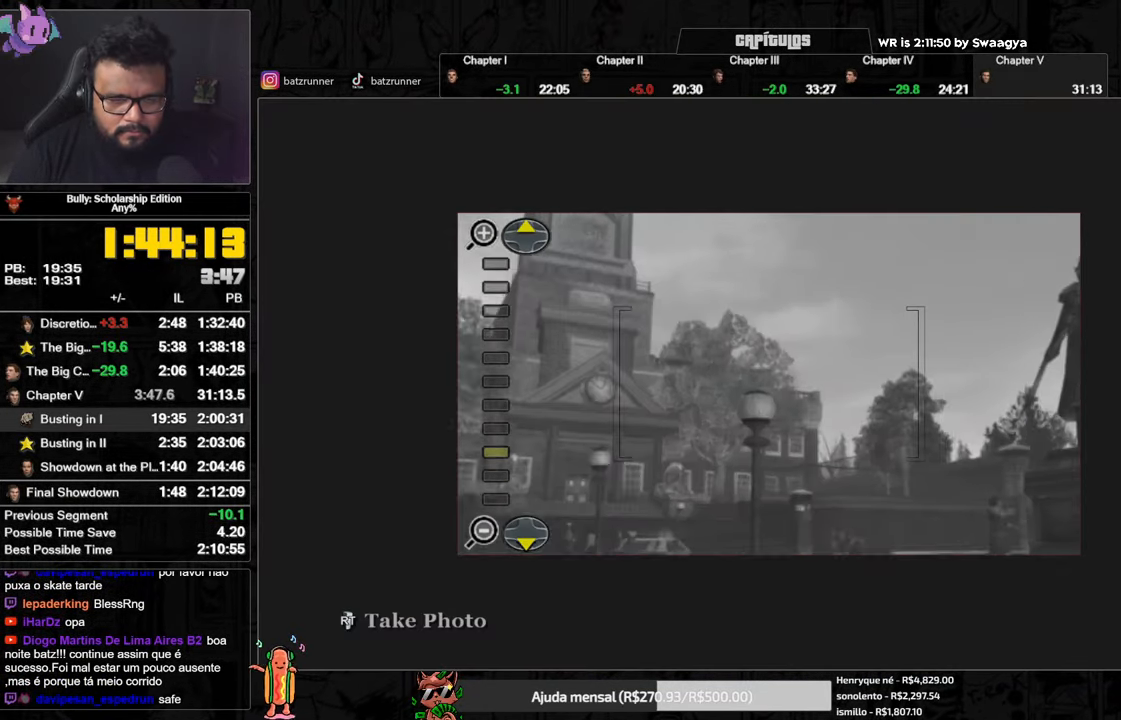
{"buttons": ["DPAD_UP"], "left_stick": "center", "right_stick": "center", "button_events": []}
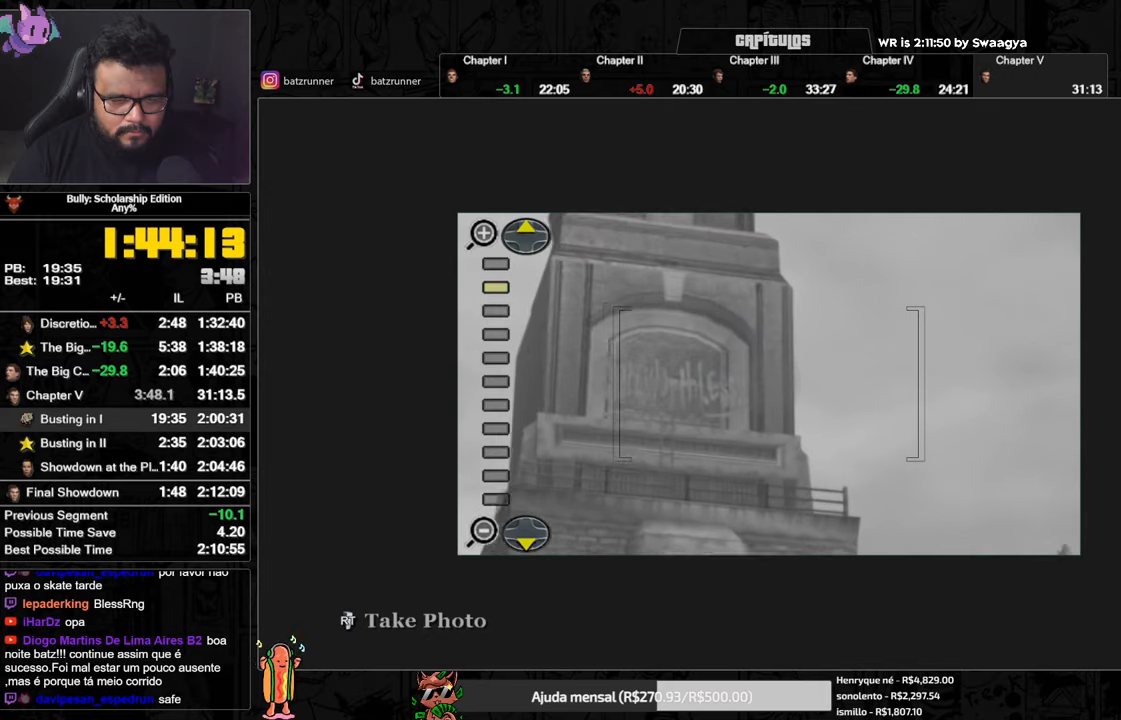
{"buttons": ["B"], "left_stick": "center", "right_stick": "center", "button_events": [[50, "DPAD_UP", "up"], [67, "R2", "down"], [134, "R2", "up"], [501, "B", "down"]]}
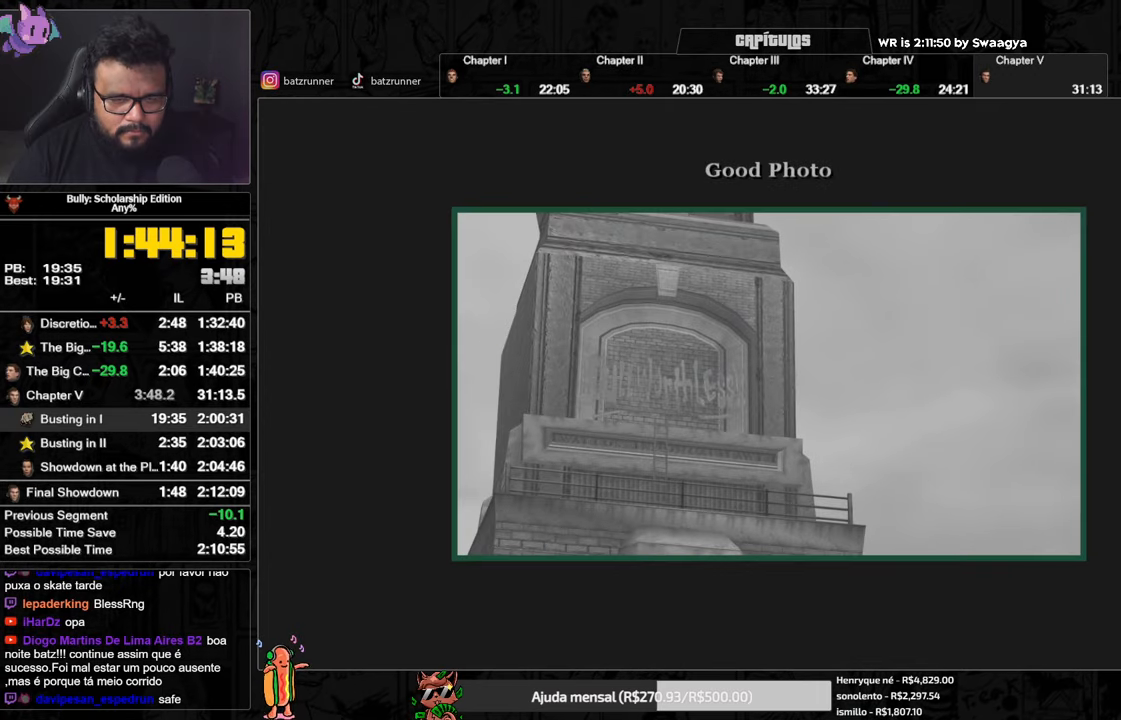
{"buttons": [], "left_stick": "down-right", "right_stick": "center", "button_events": [[66, "B", "up"], [166, "A", "down"], [250, "A", "up"], [317, "A", "down"], [367, "A", "up"], [417, "A", "down"], [483, "A", "up"]]}
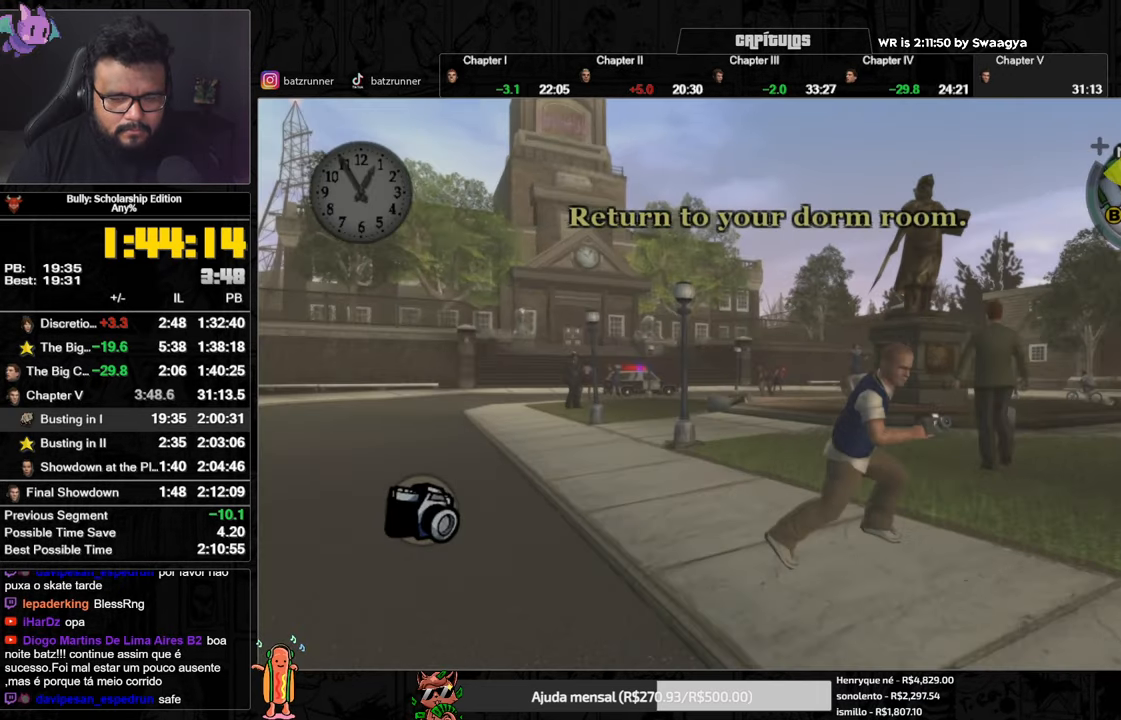
{"buttons": ["A"], "left_stick": "up-right", "right_stick": "center", "button_events": [[33, "A", "down"], [83, "A", "up"], [234, "A", "down"], [317, "L1", "down"], [334, "R1", "down"], [417, "A", "up"], [451, "R1", "up"], [467, "L1", "up"], [484, "A", "down"]]}
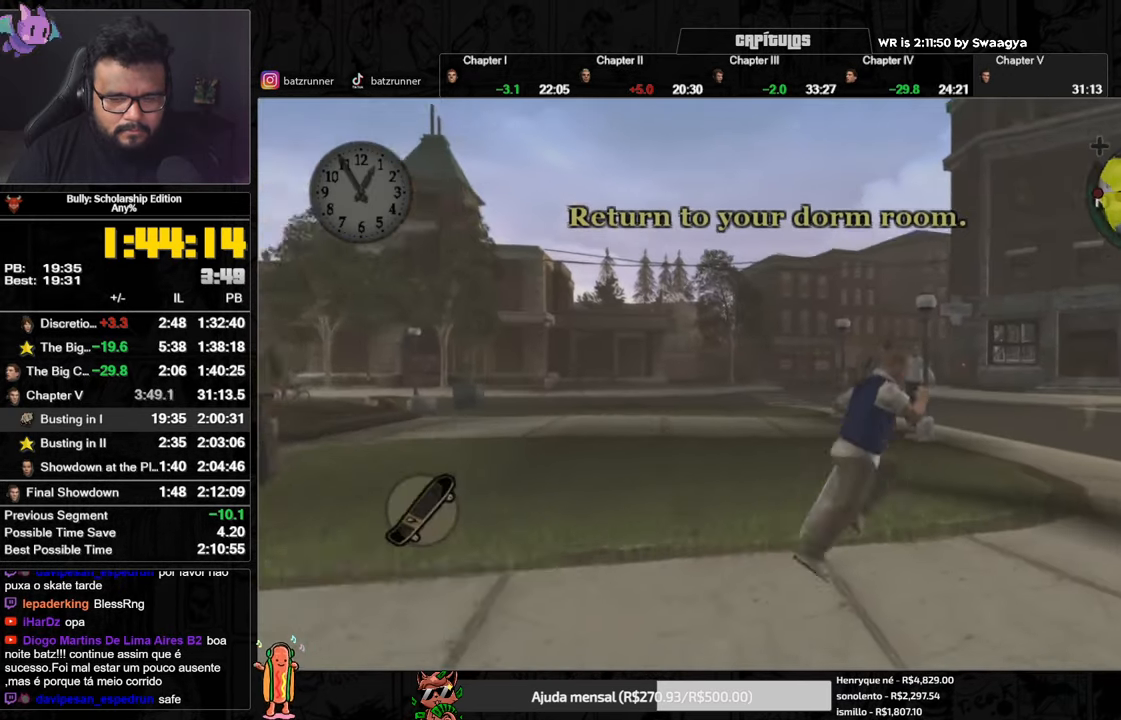
{"buttons": ["A"], "left_stick": "up", "right_stick": "center", "button_events": [[50, "A", "up"], [100, "A", "down"], [183, "A", "up"], [233, "A", "down"], [283, "A", "up"], [350, "A", "down"], [417, "A", "up"], [483, "A", "down"]]}
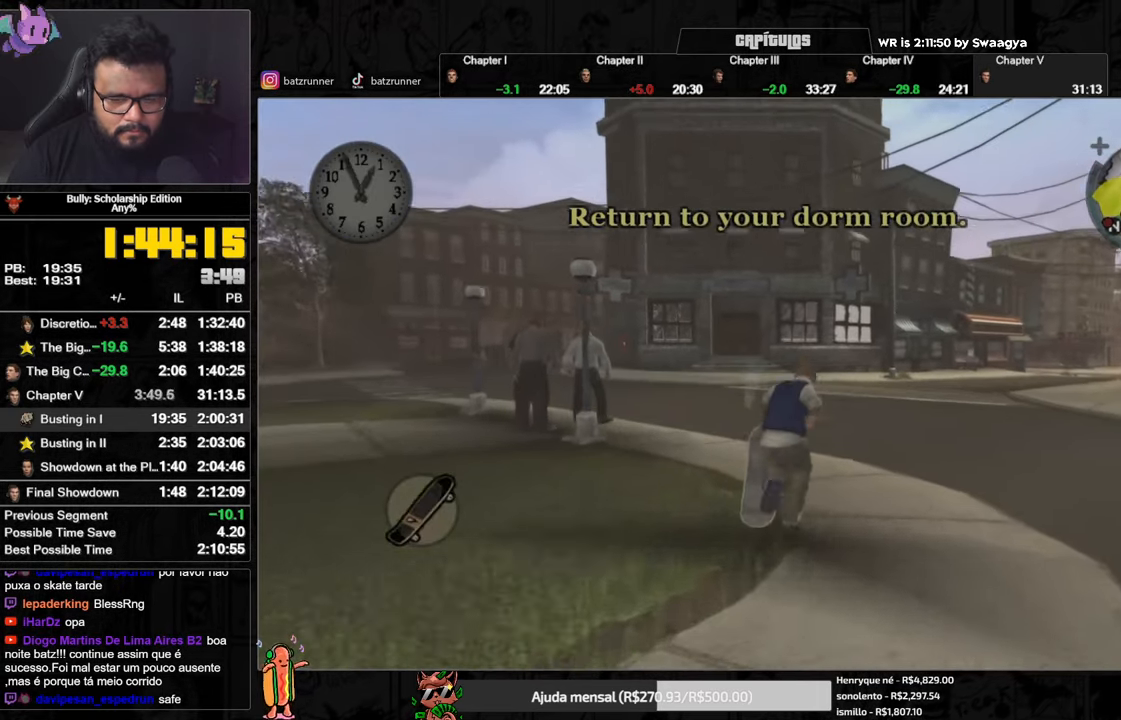
{"buttons": ["A"], "left_stick": "down-left", "right_stick": "center", "button_events": [[67, "A", "up"], [134, "A", "down"], [200, "A", "up"], [384, "A", "down"], [434, "A", "up"], [501, "A", "down"]]}
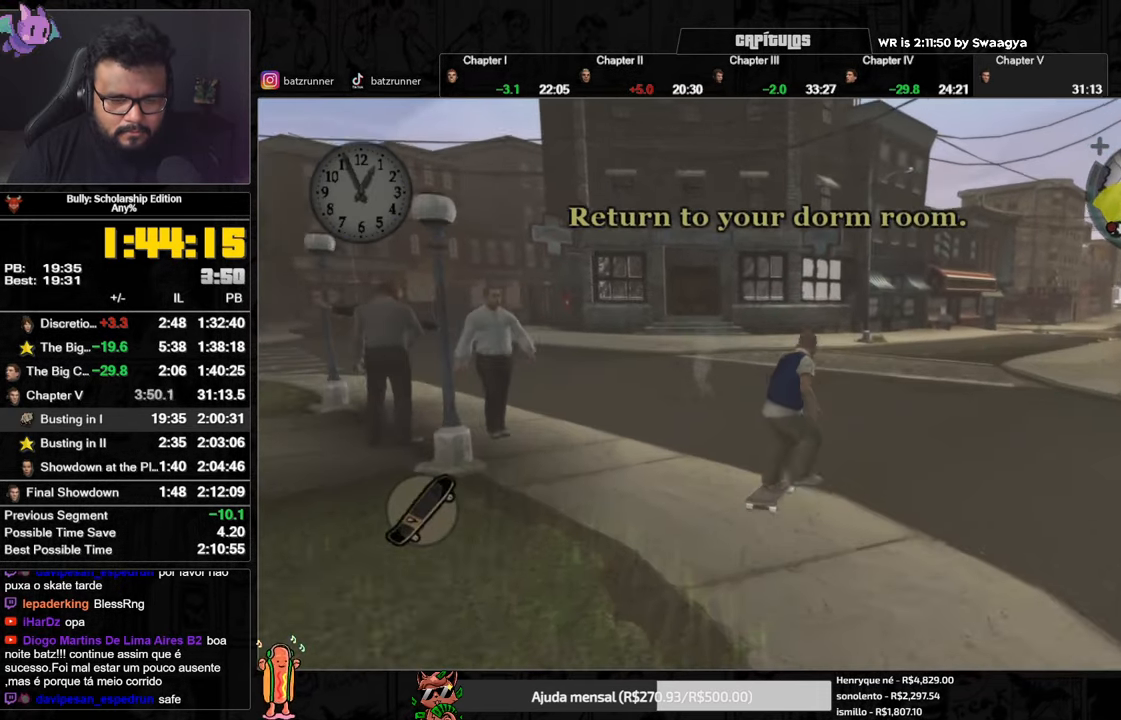
{"buttons": ["A"], "left_stick": "right", "right_stick": "center", "button_events": [[66, "A", "up"], [116, "A", "down"], [183, "A", "up"], [350, "A", "down"], [417, "A", "up"], [483, "A", "down"]]}
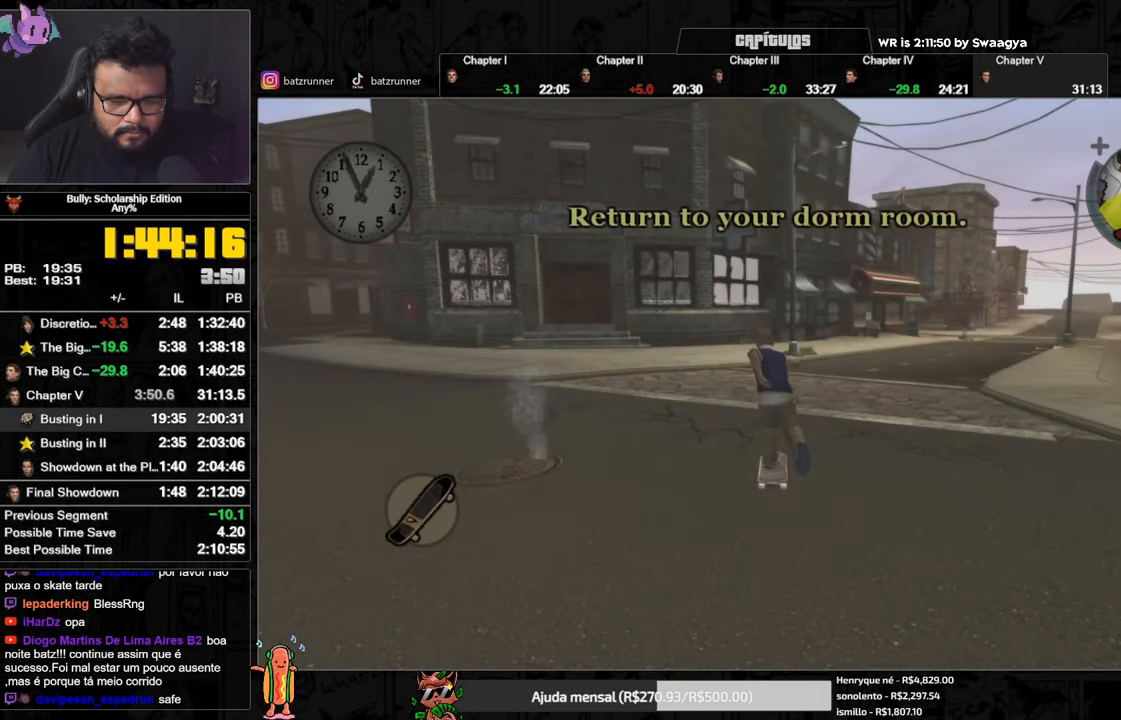
{"buttons": ["A"], "left_stick": "down-left", "right_stick": "center", "button_events": [[50, "A", "up"], [100, "A", "down"], [284, "A", "up"], [334, "A", "down"]]}
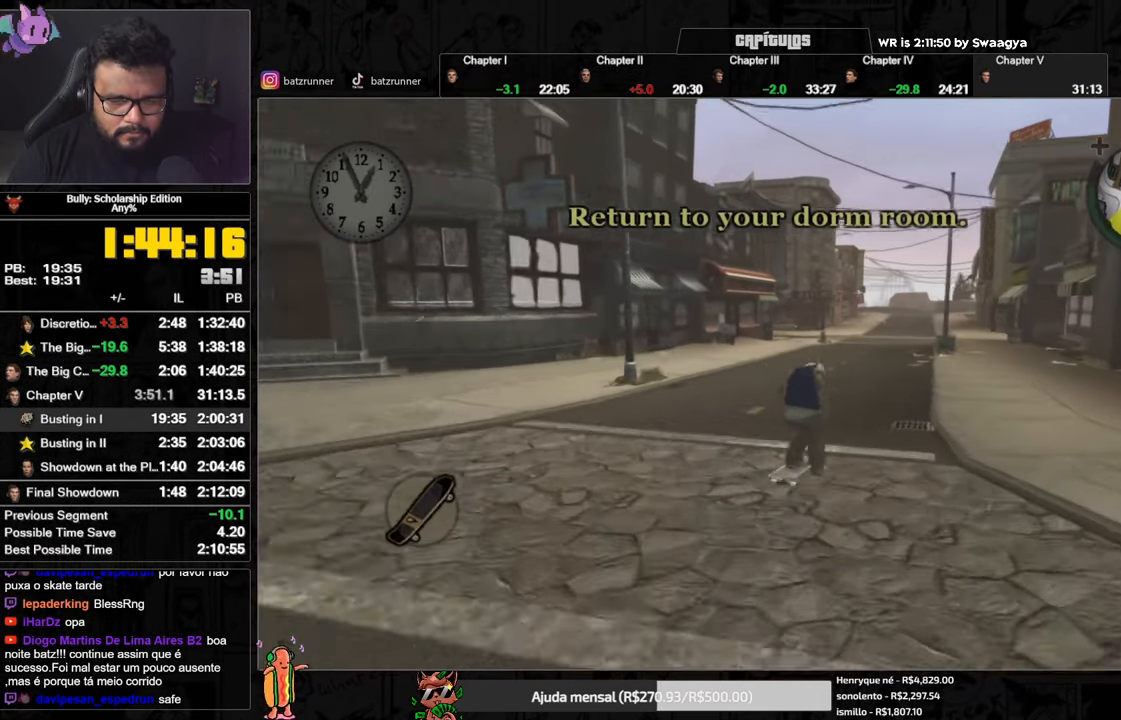
{"buttons": ["A"], "left_stick": "down-right", "right_stick": "center", "button_events": [[150, "A", "up"], [200, "A", "down"], [400, "A", "up"], [483, "A", "down"]]}
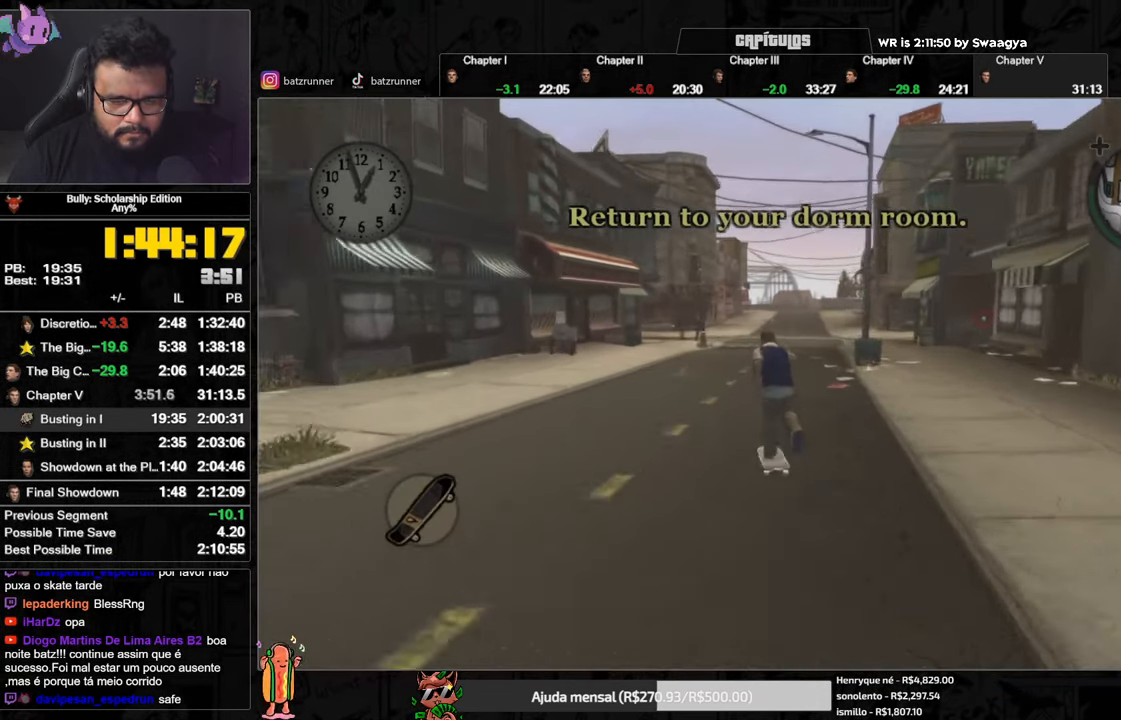
{"buttons": ["A"], "left_stick": "right", "right_stick": "center", "button_events": [[50, "A", "up"], [100, "A", "down"], [200, "A", "up"], [250, "A", "down"], [317, "A", "up"], [367, "A", "down"], [451, "A", "up"], [501, "A", "down"]]}
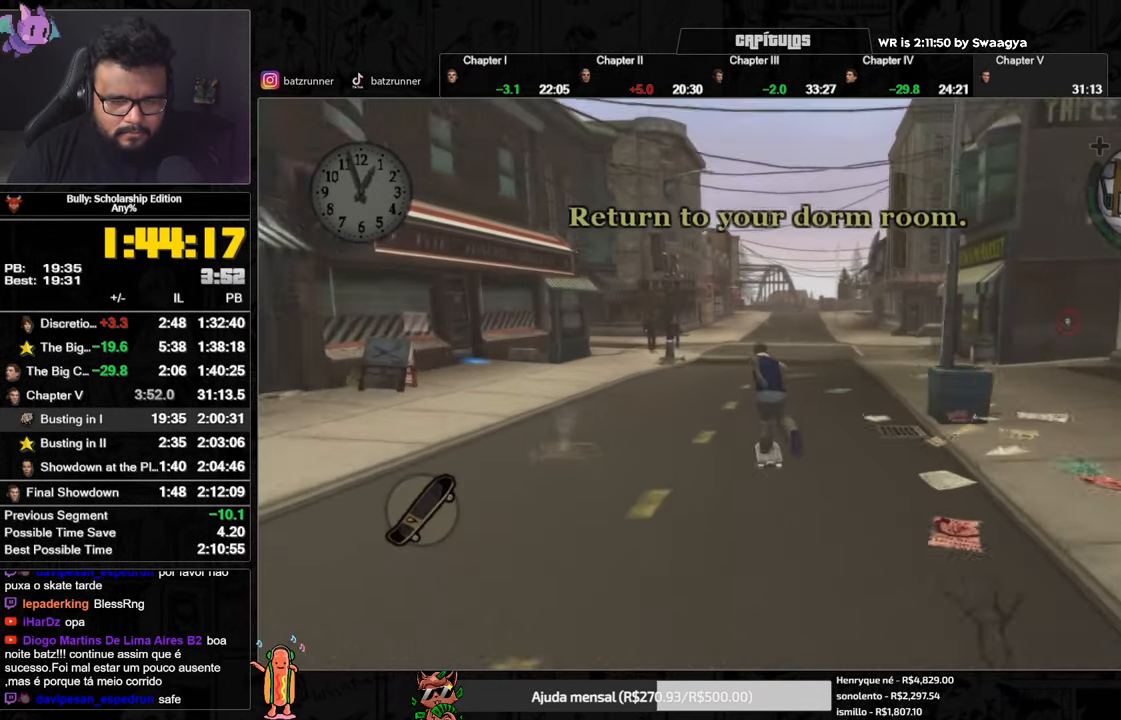
{"buttons": [], "left_stick": "up", "right_stick": "center", "button_events": [[83, "A", "up"], [133, "A", "down"], [200, "A", "up"], [250, "A", "down"], [317, "A", "up"], [400, "A", "down"], [450, "A", "up"]]}
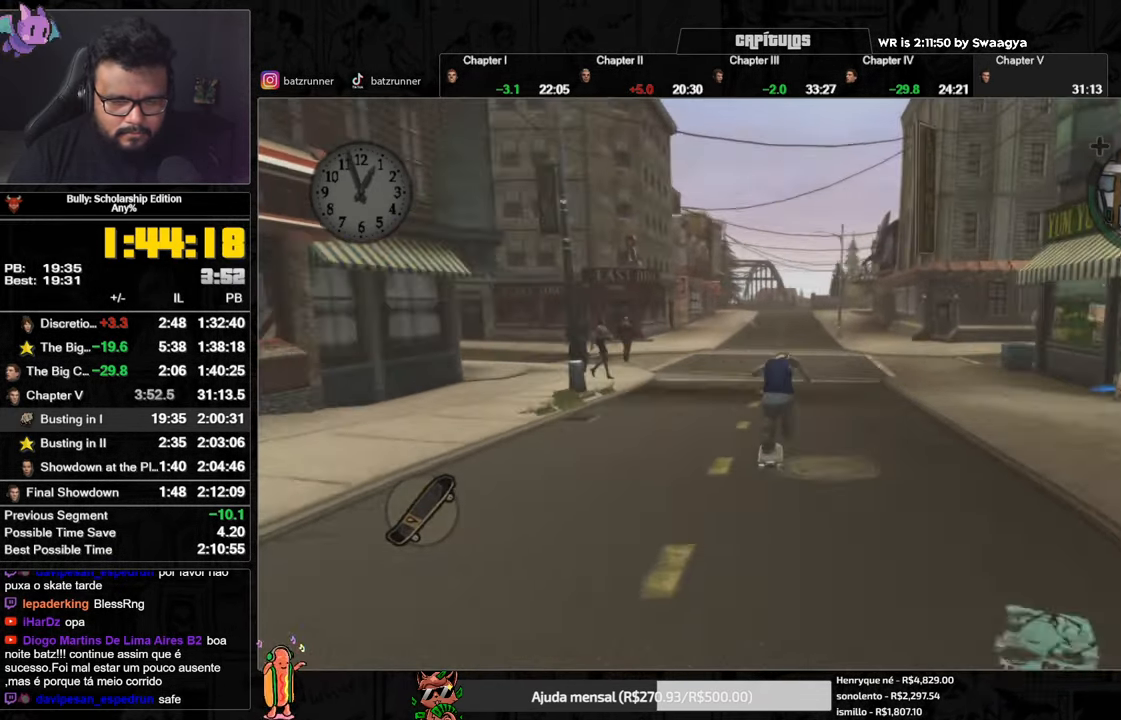
{"buttons": ["A"], "left_stick": "right", "right_stick": "center", "button_events": [[17, "A", "down"], [100, "A", "up"], [167, "A", "down"], [251, "A", "up"], [301, "A", "down"]]}
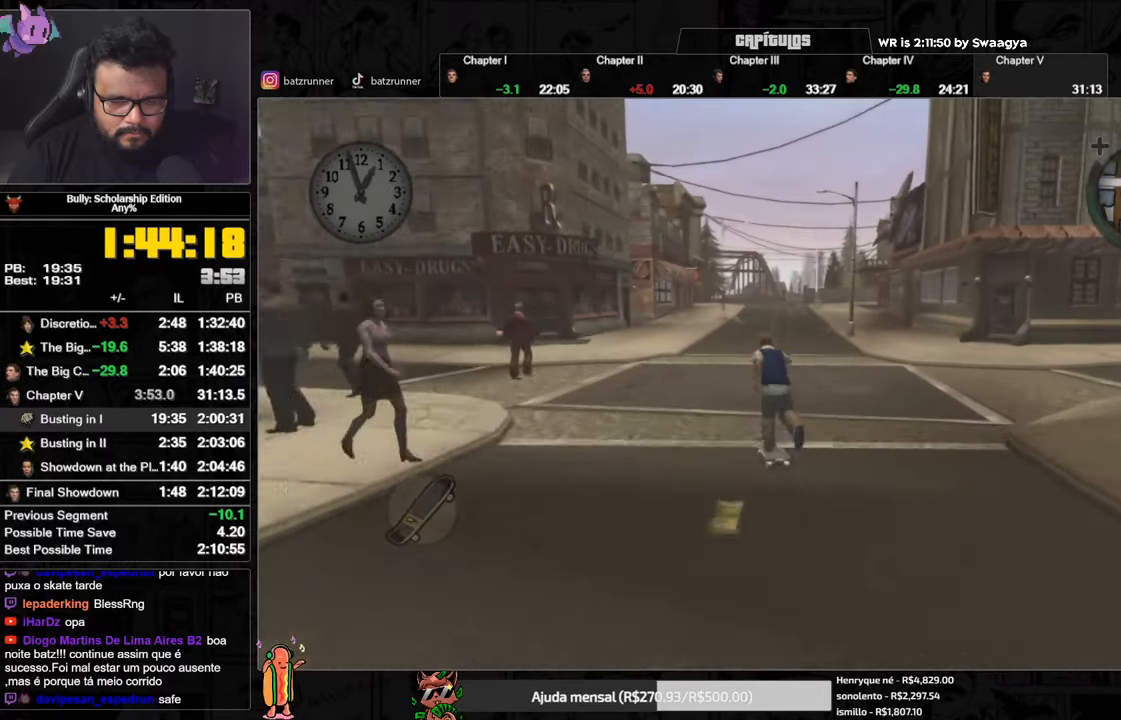
{"buttons": ["A"], "left_stick": "up", "right_stick": "center", "button_events": [[133, "A", "up"], [183, "A", "down"], [250, "A", "up"], [317, "A", "down"], [384, "A", "up"], [450, "A", "down"]]}